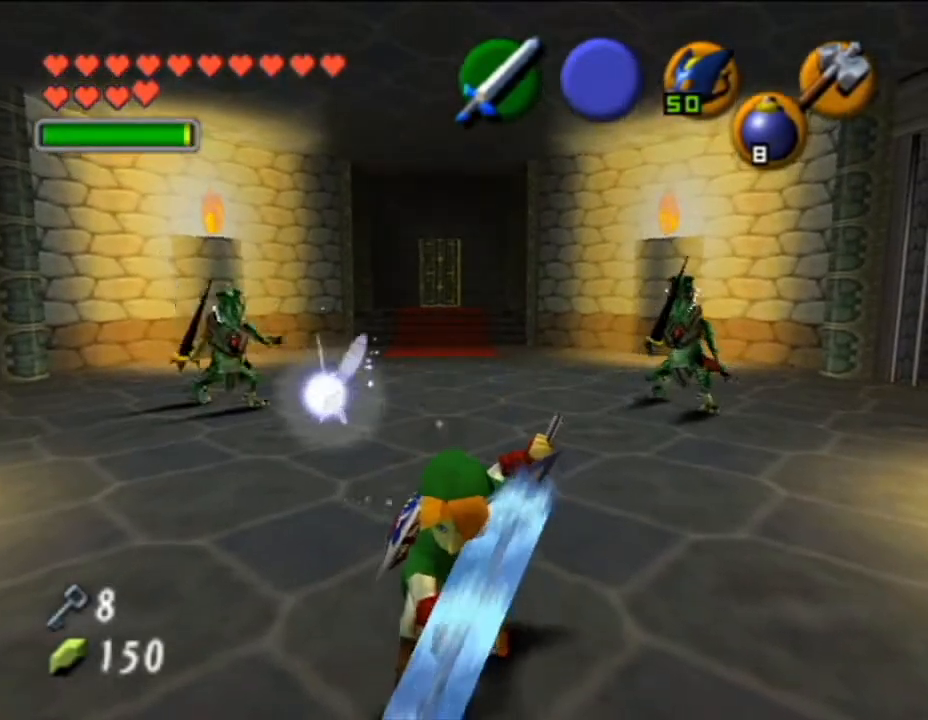
Gameplay with a controller (Nintendo layout); each line is a JSON object with the inputs held at the frame after it. "button_events" lists button changes between this image and that frame as [ms after this image, input, new state], when the widget could be followed in between (sticks are given only as held states). Not read: L3 R3 right_stick.
{"buttons": ["B"], "left_stick": "up", "button_events": []}
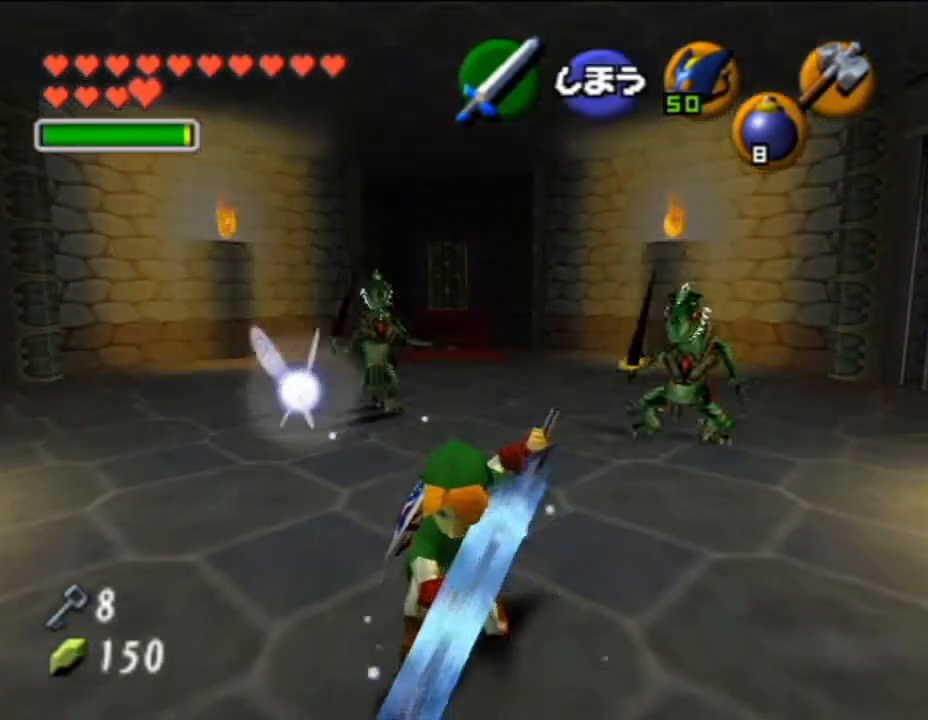
{"buttons": ["B"], "left_stick": "up-right", "button_events": []}
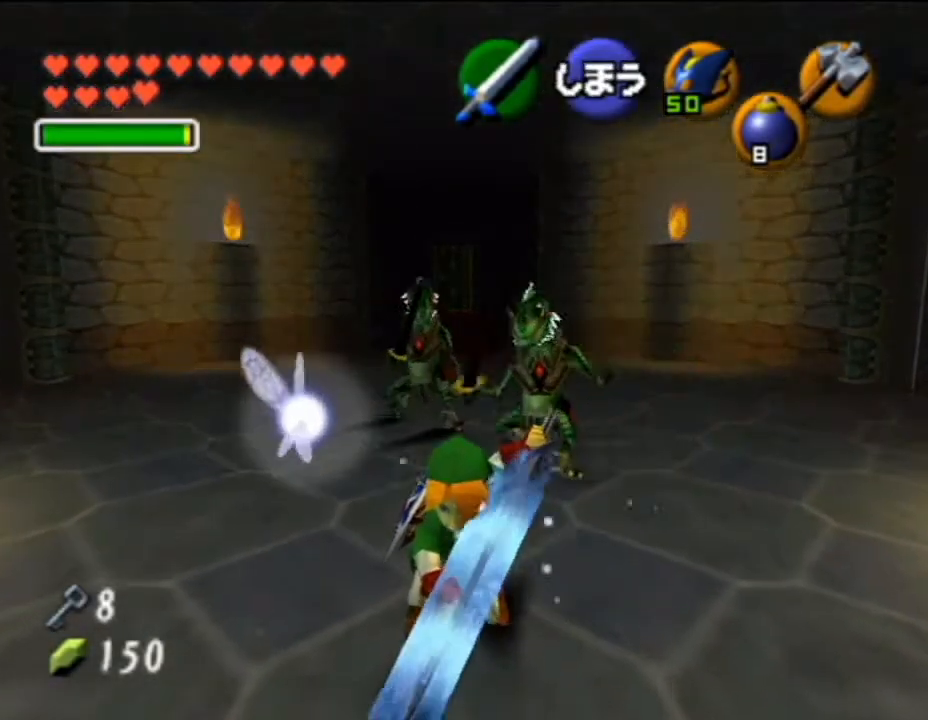
{"buttons": ["B"], "left_stick": "up", "button_events": []}
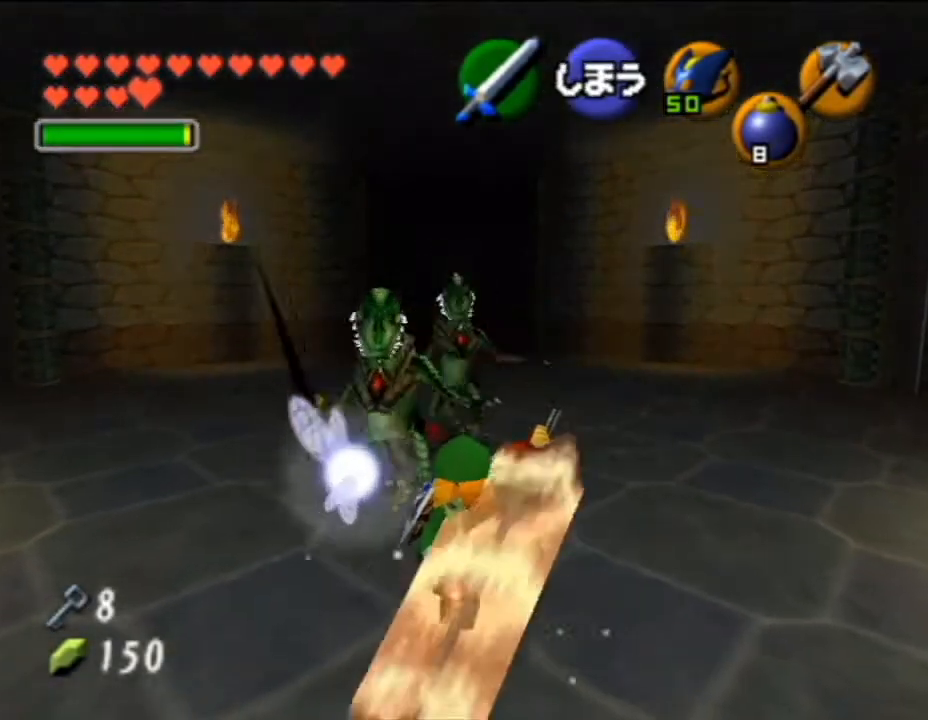
{"buttons": [], "left_stick": "up"}
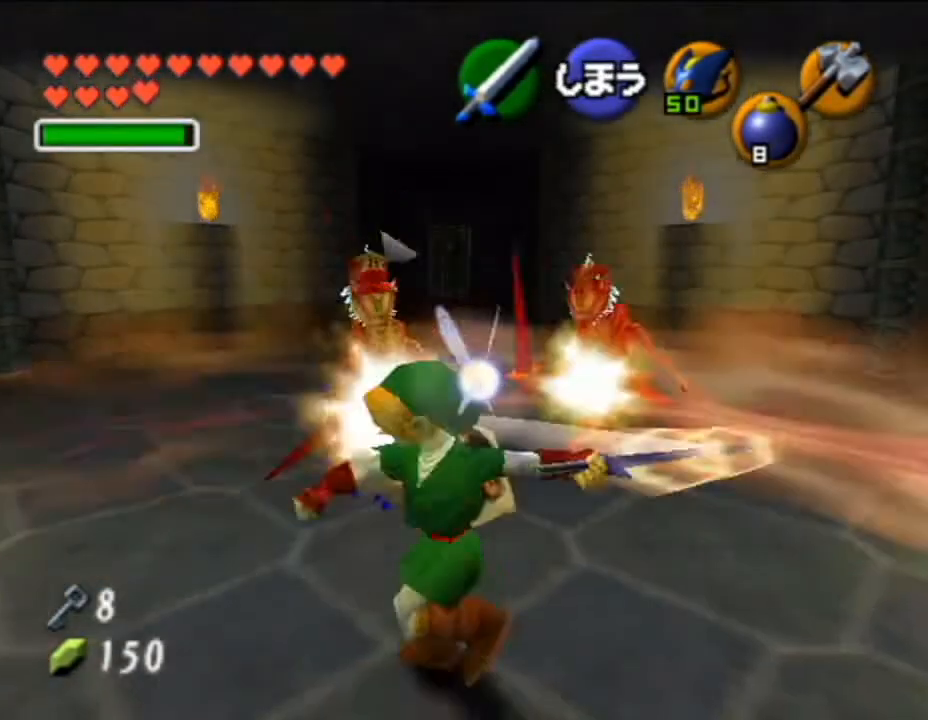
{"buttons": [], "left_stick": "up", "button_events": []}
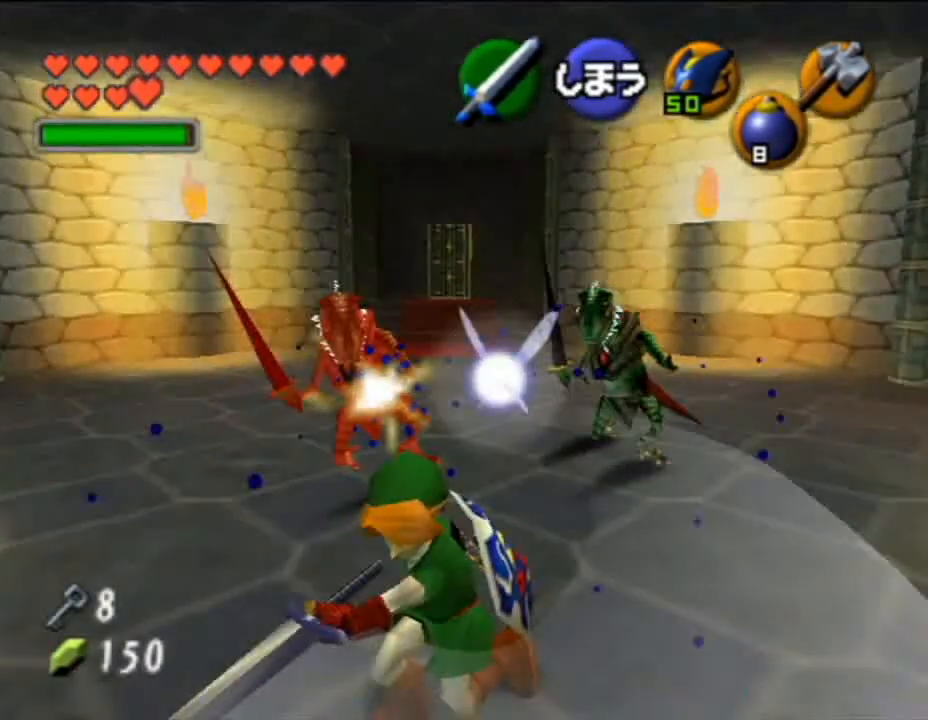
{"buttons": [], "left_stick": "up", "button_events": [[333, "A", "down"], [434, "A", "up"]]}
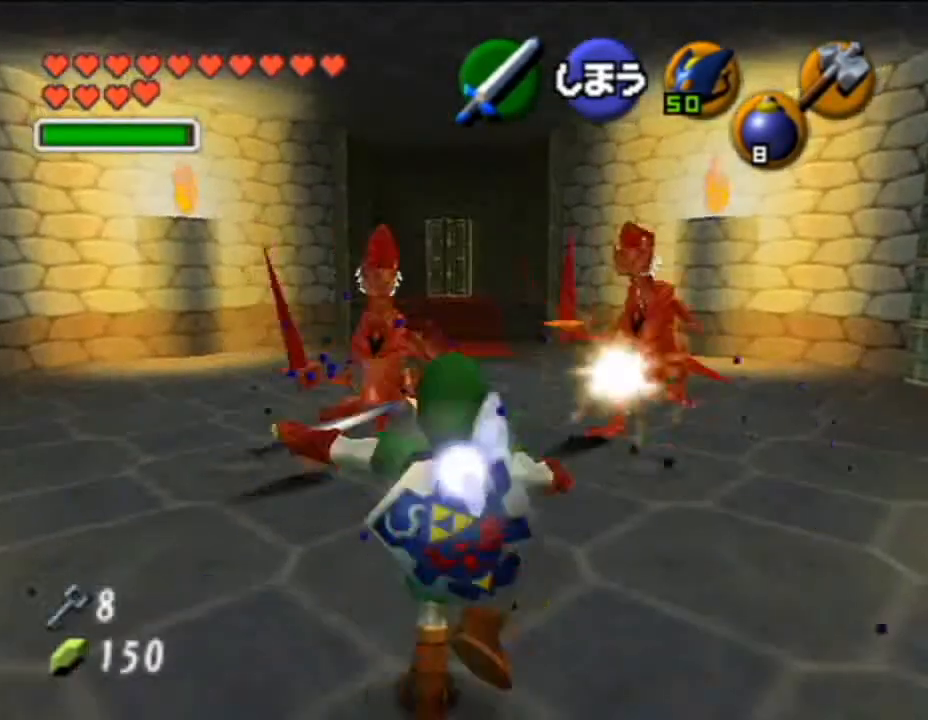
{"buttons": [], "left_stick": "up", "button_events": [[50, "A", "down"], [117, "A", "up"]]}
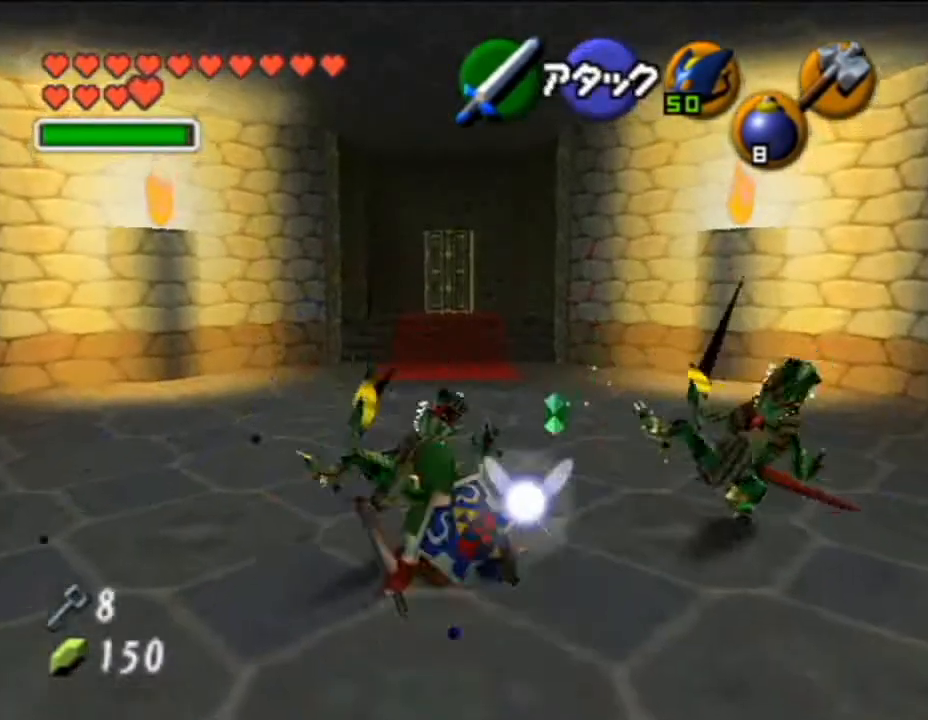
{"buttons": [], "left_stick": "up", "button_events": [[117, "A", "down"], [200, "A", "up"]]}
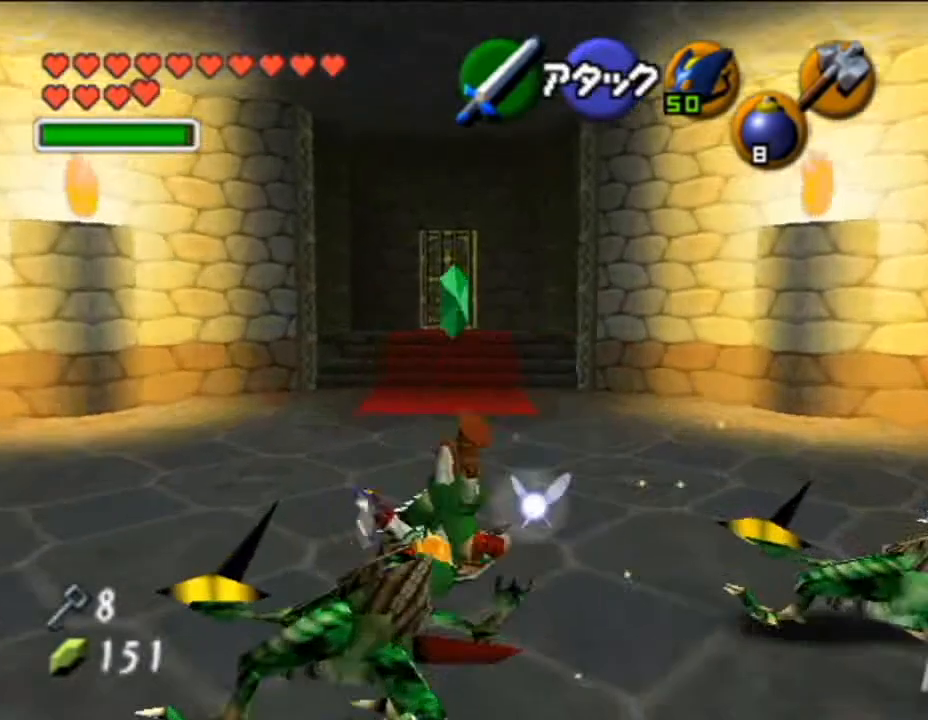
{"buttons": [], "left_stick": "up", "button_events": [[384, "A", "down"], [484, "A", "up"]]}
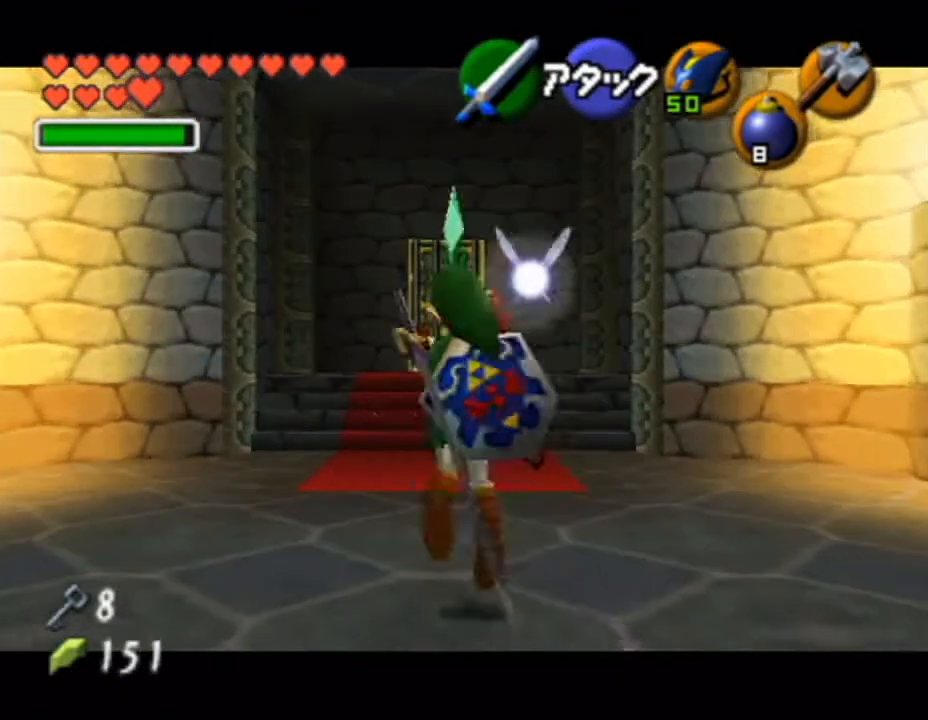
{"buttons": [], "left_stick": "up", "button_events": []}
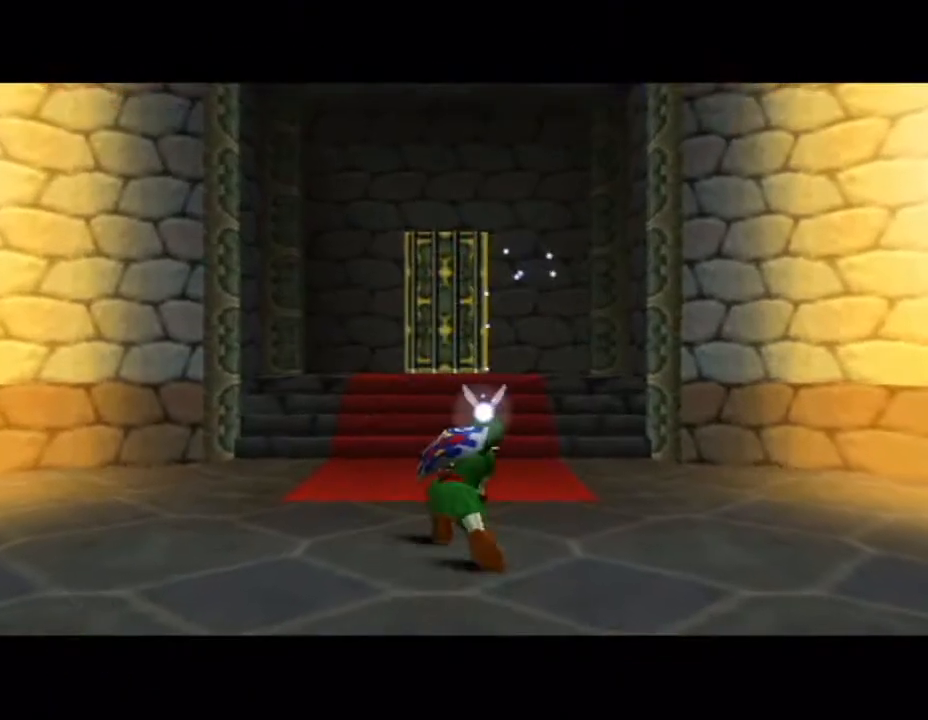
{"buttons": [], "left_stick": "up", "button_events": []}
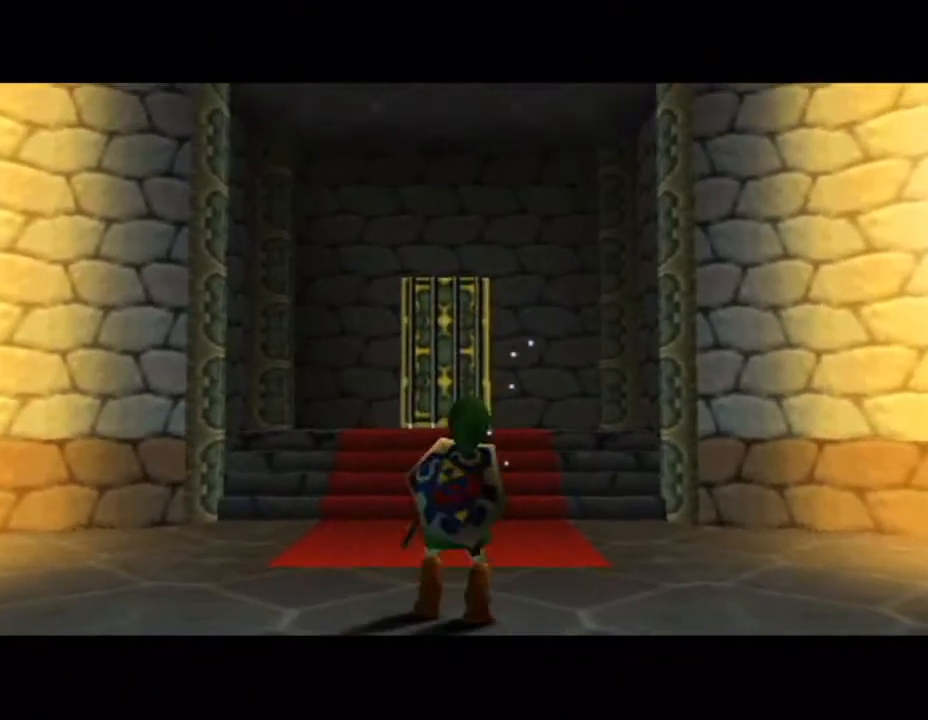
{"buttons": [], "left_stick": "up", "button_events": []}
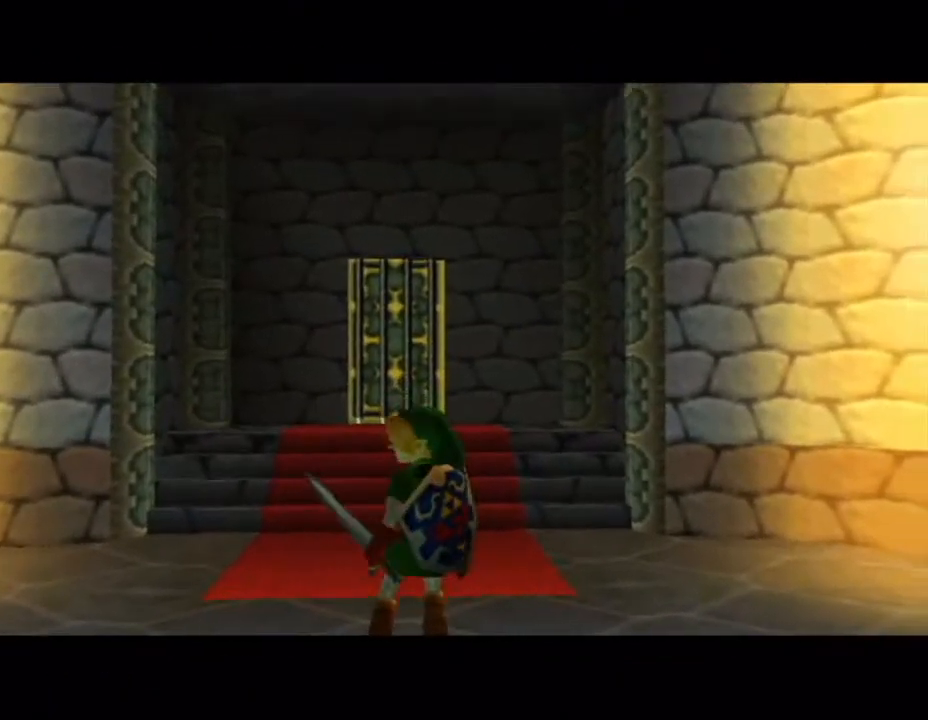
{"buttons": [], "left_stick": "up", "button_events": []}
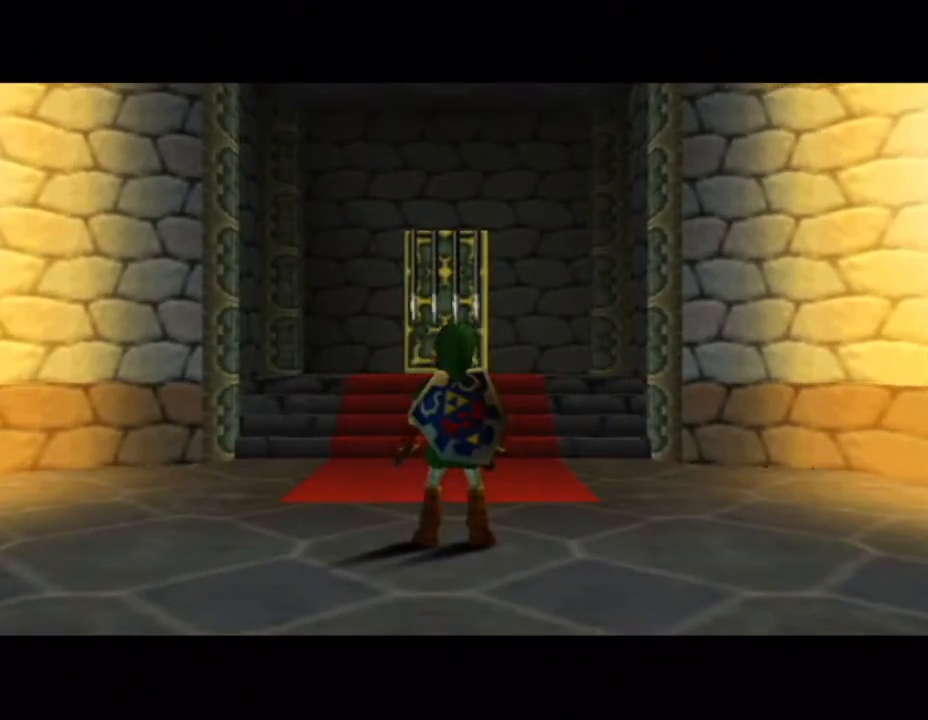
{"buttons": [], "left_stick": "up", "button_events": []}
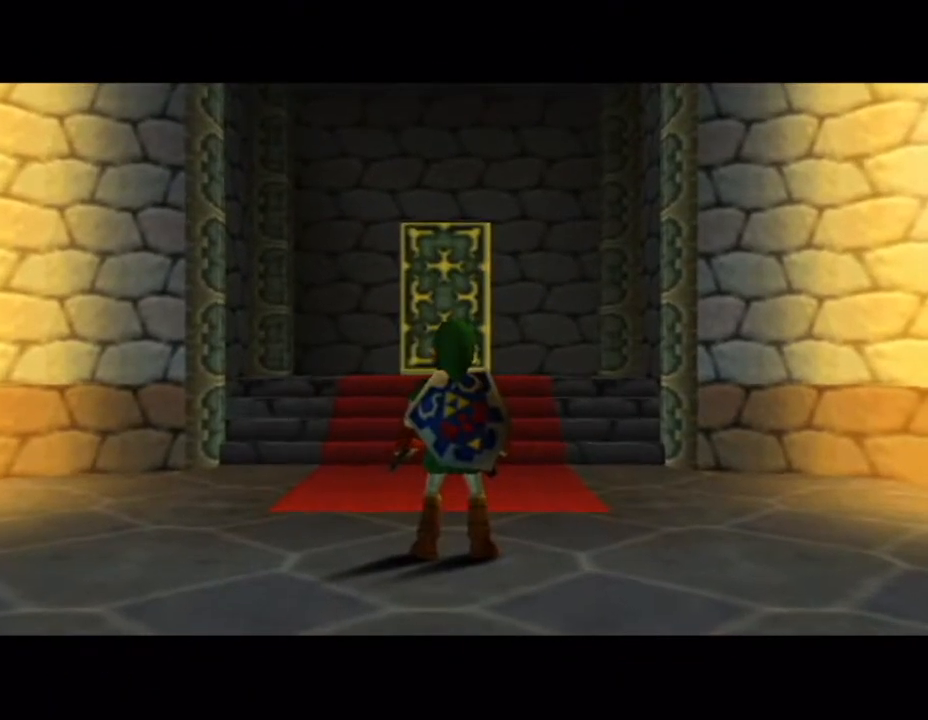
{"buttons": [], "left_stick": "up", "button_events": []}
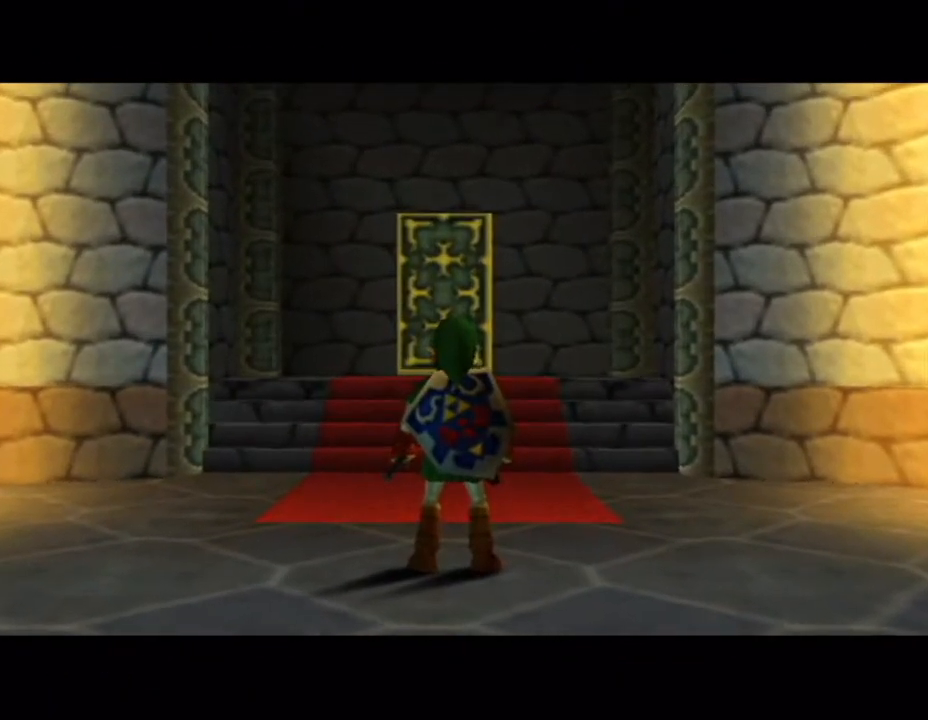
{"buttons": [], "left_stick": "up", "button_events": [[67, "A", "down"], [217, "A", "up"]]}
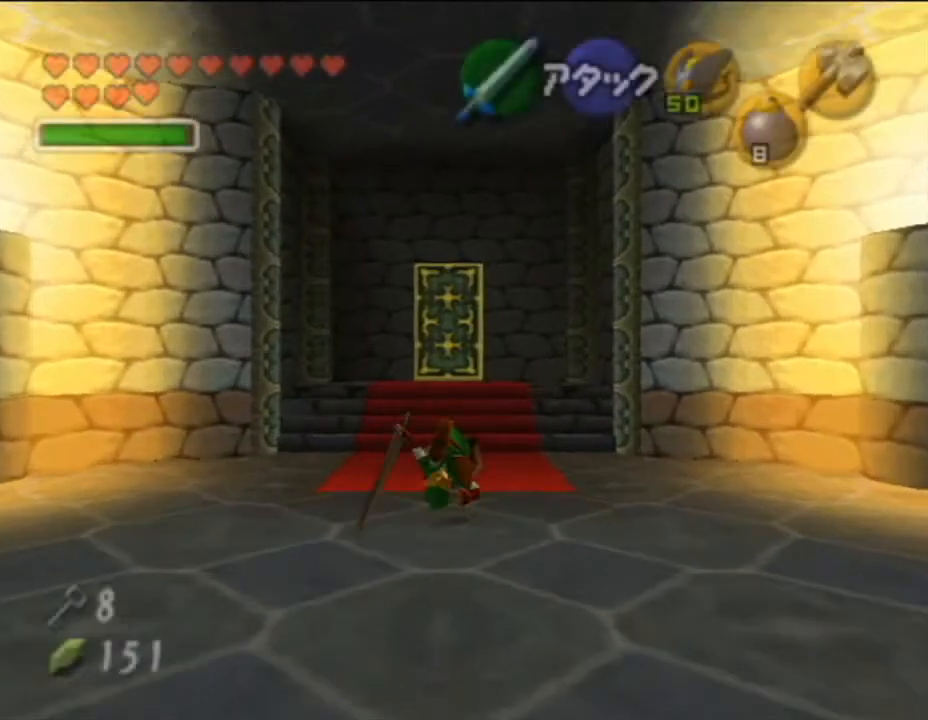
{"buttons": [], "left_stick": "up", "button_events": [[317, "A", "down"], [467, "A", "up"]]}
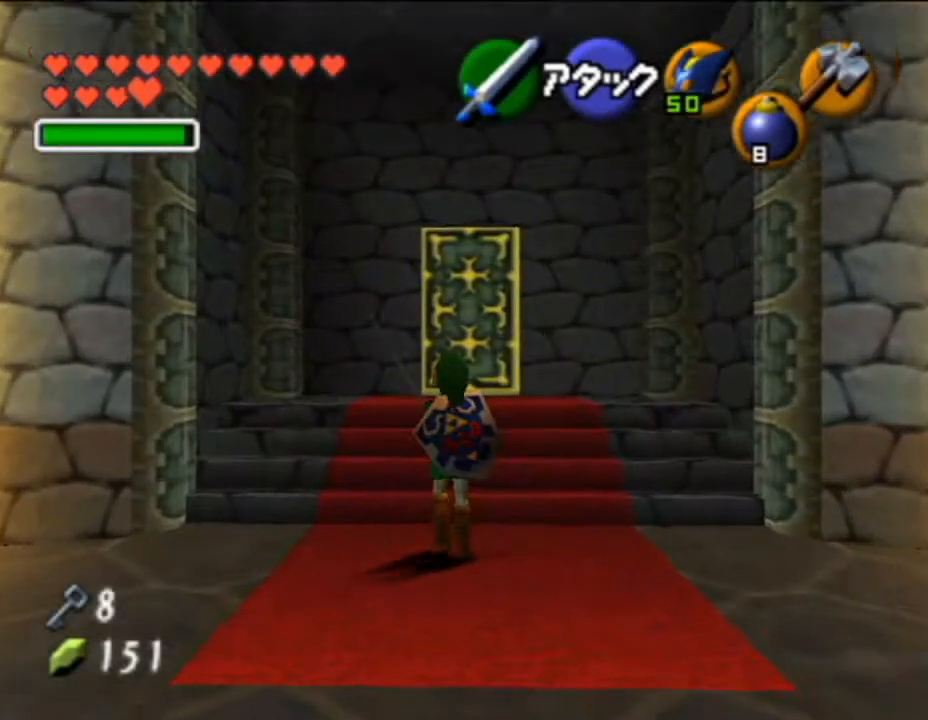
{"buttons": [], "left_stick": "up", "button_events": []}
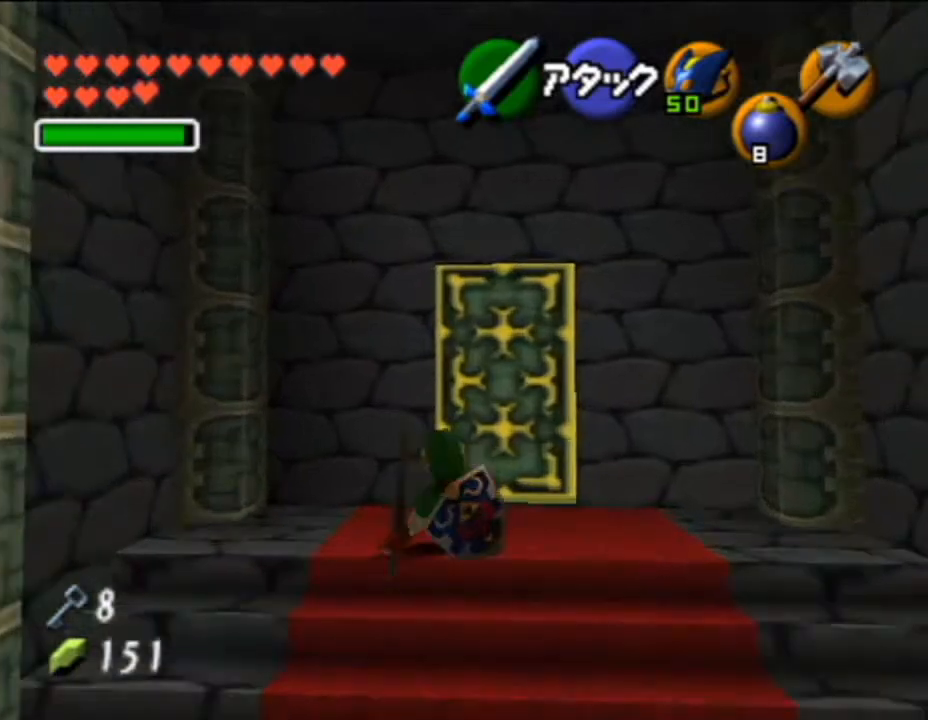
{"buttons": [], "left_stick": "up", "button_events": [[250, "A", "down"], [500, "A", "up"]]}
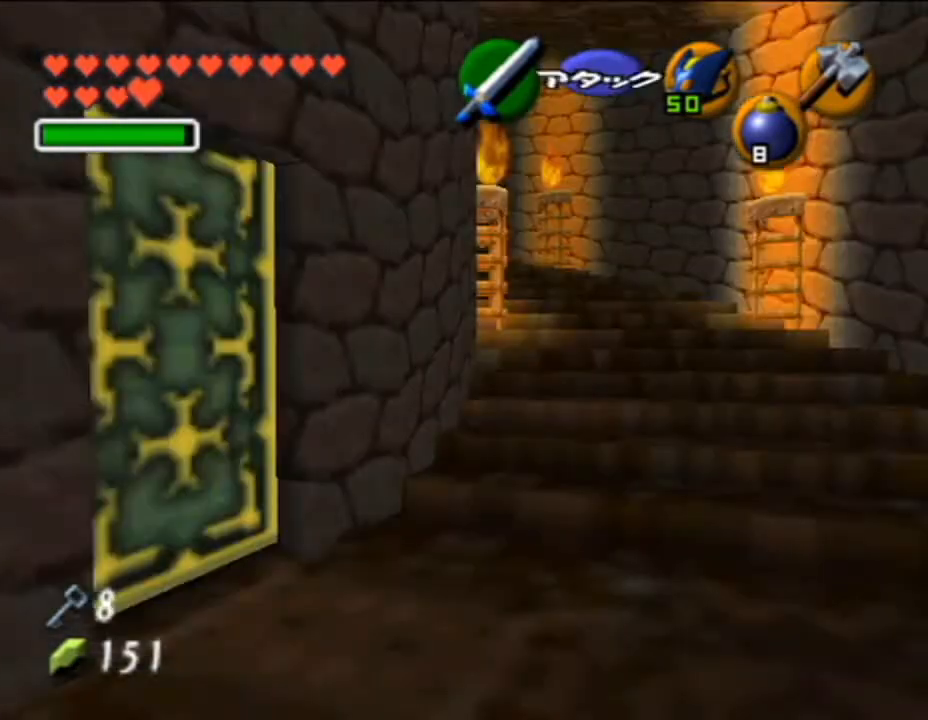
{"buttons": [], "left_stick": "up", "button_events": []}
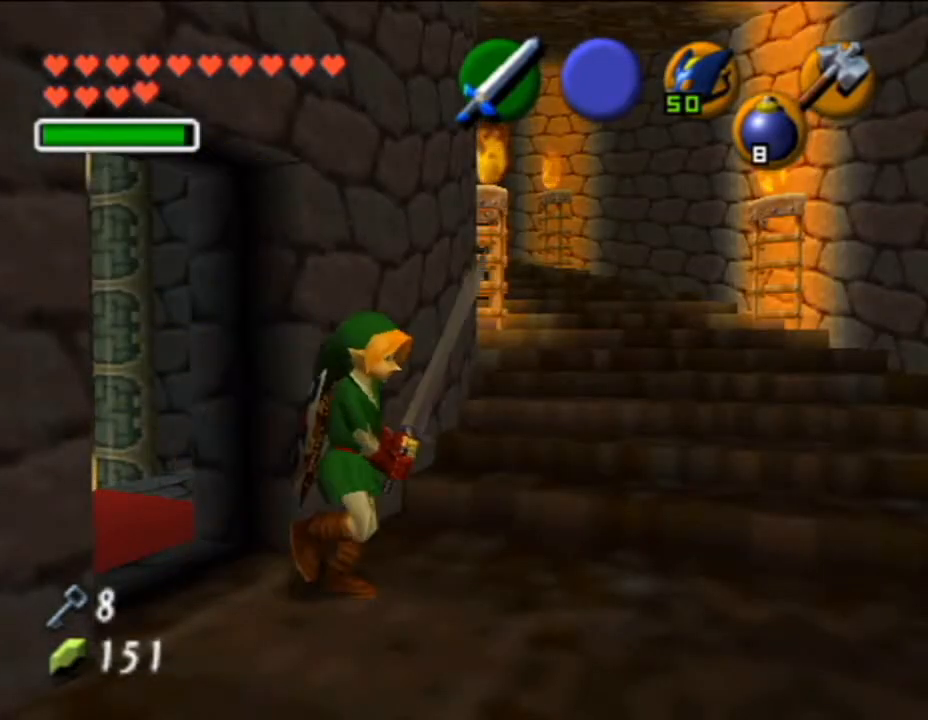
{"buttons": [], "left_stick": "up", "button_events": []}
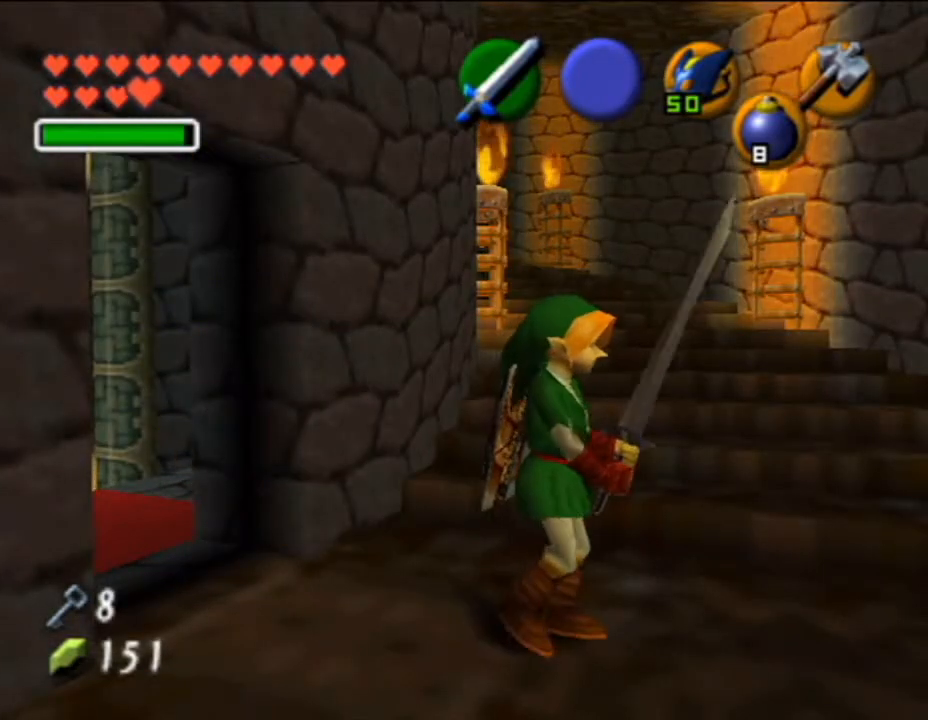
{"buttons": ["A"], "left_stick": "up", "button_events": [[467, "A", "down"]]}
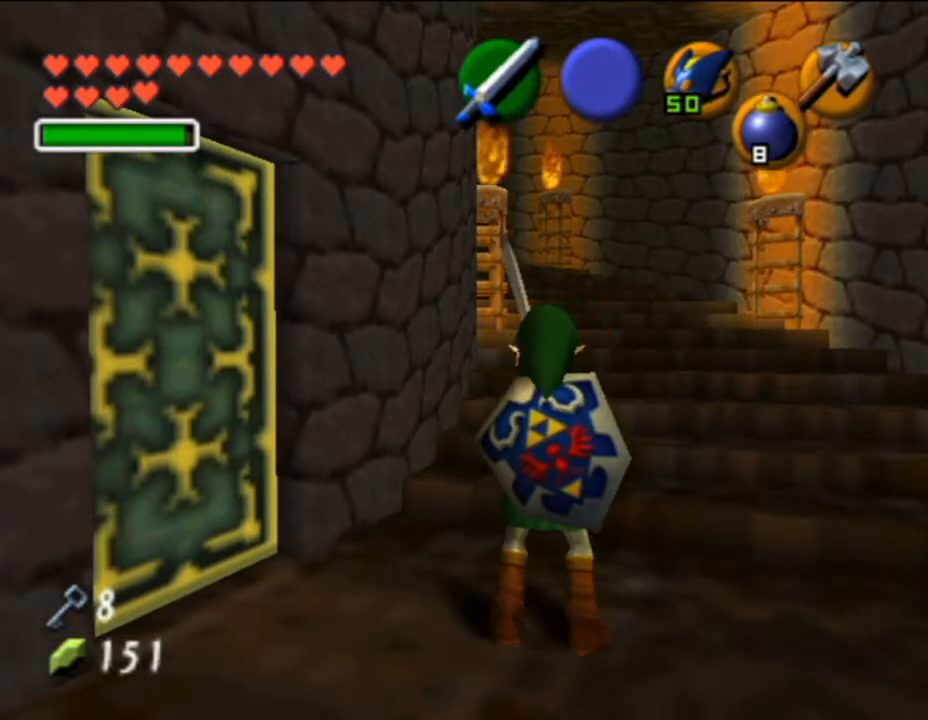
{"buttons": [], "left_stick": "up", "button_events": [[216, "A", "up"]]}
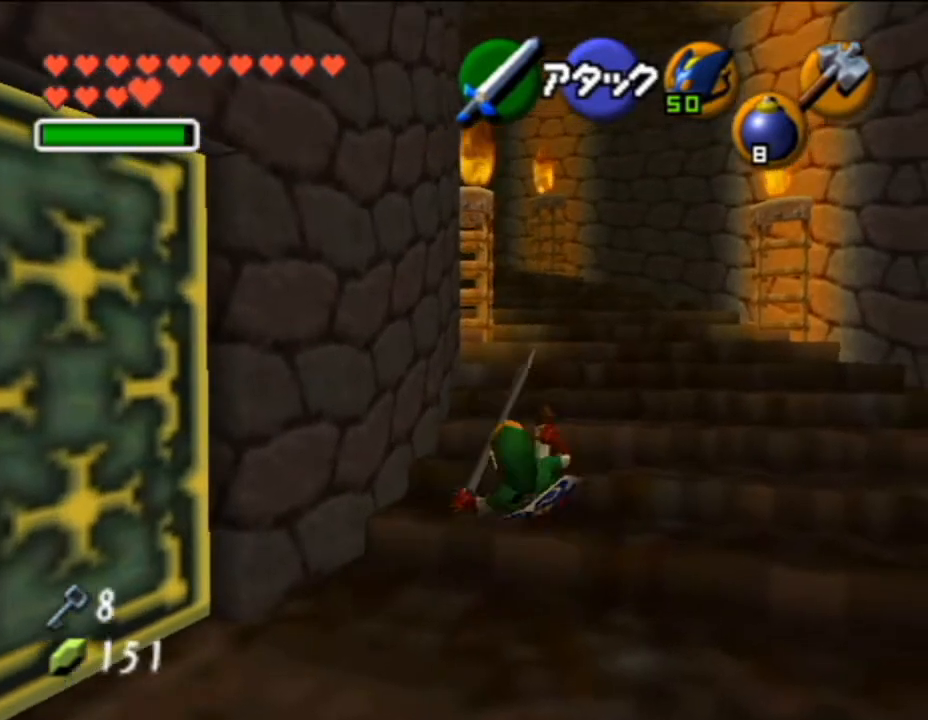
{"buttons": [], "left_stick": "up", "button_events": [[184, "A", "down"], [467, "A", "up"]]}
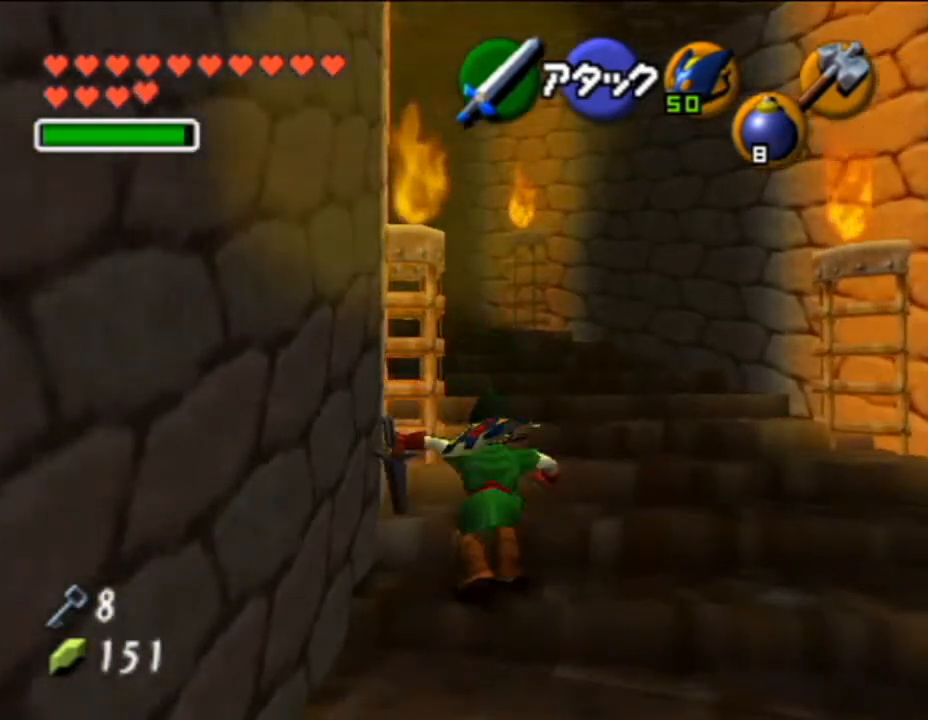
{"buttons": ["A"], "left_stick": "up-left", "button_events": [[433, "A", "down"]]}
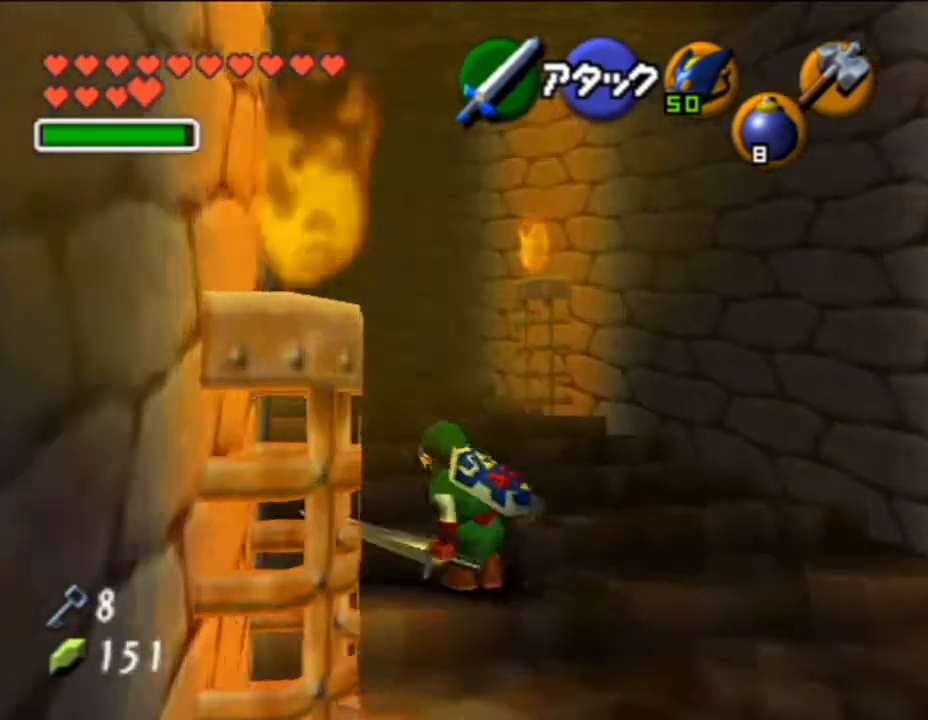
{"buttons": [], "left_stick": "up-left", "button_events": [[84, "A", "up"]]}
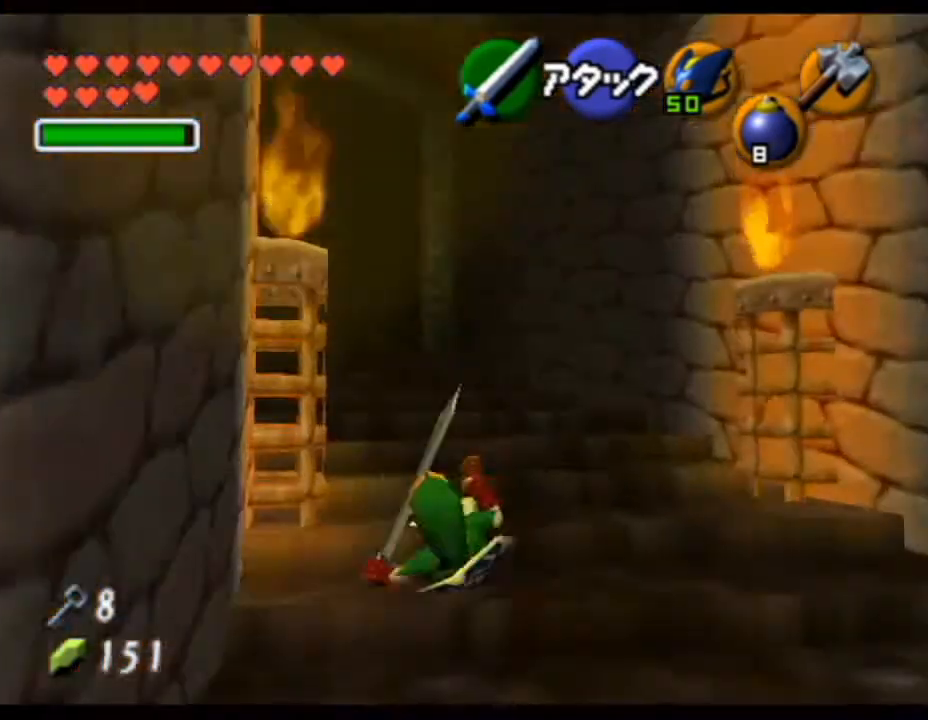
{"buttons": [], "left_stick": "up", "button_events": [[216, "A", "down"], [383, "A", "up"]]}
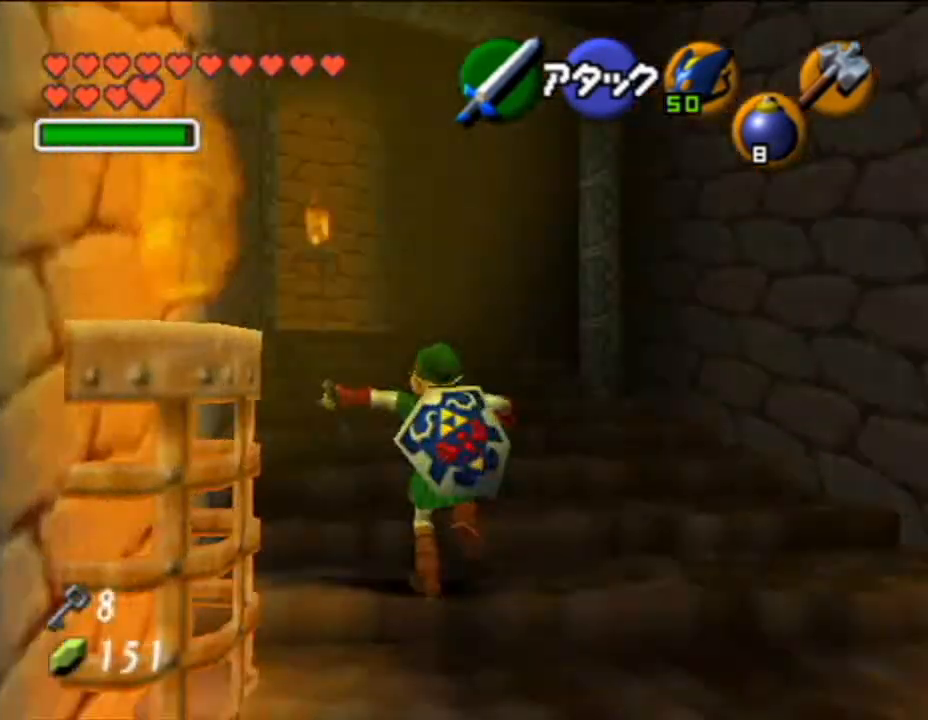
{"buttons": ["A"], "left_stick": "up", "button_events": [[467, "A", "down"]]}
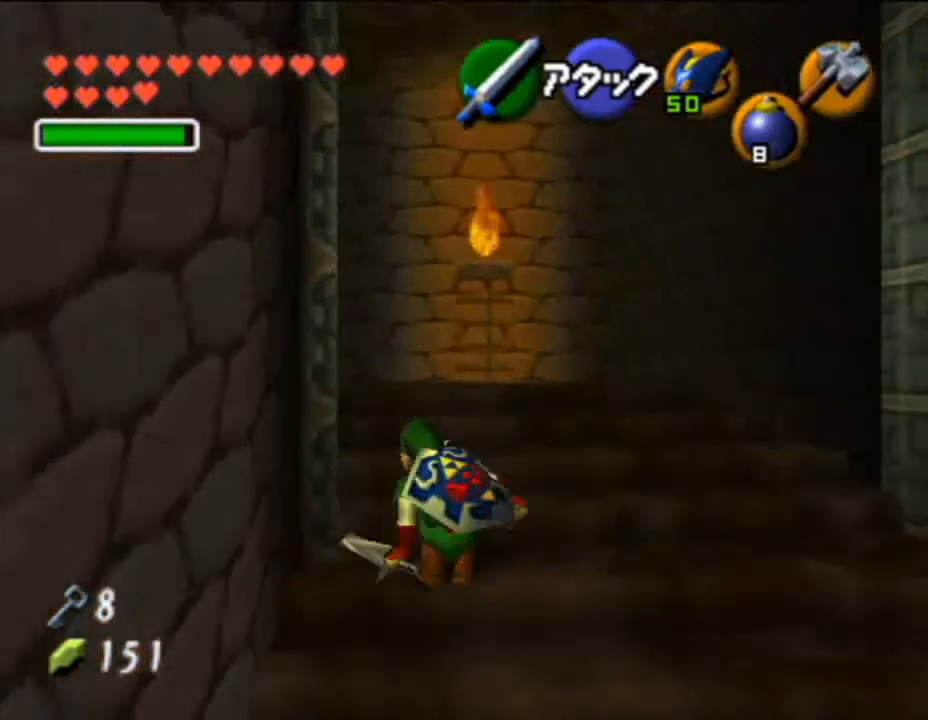
{"buttons": [], "left_stick": "up", "button_events": [[116, "A", "up"]]}